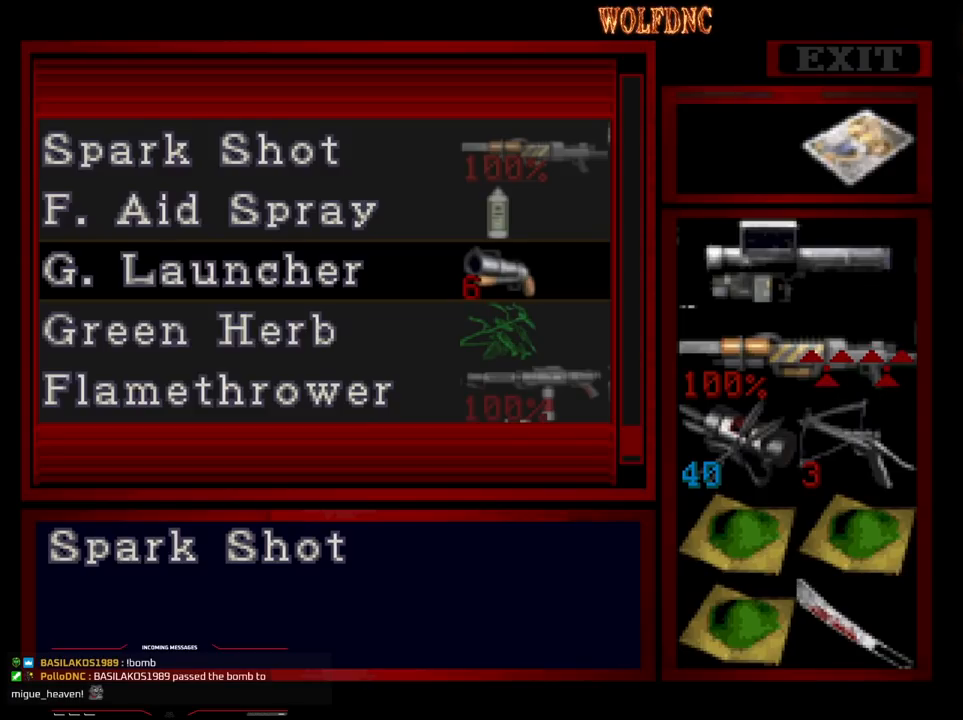
Gameplay with a controller (PlayStation layout); each line is a JSON object with the inputs held at the frame after it. "events" lists button and stick changes between this image and that frame as [ms after this image, input, new state], when the widget could be followed in between. Not read: L3 R3.
{"buttons": ["SQUARE"], "events": [[333, "SQUARE", "down"], [417, "SQUARE", "up"], [467, "SQUARE", "down"]]}
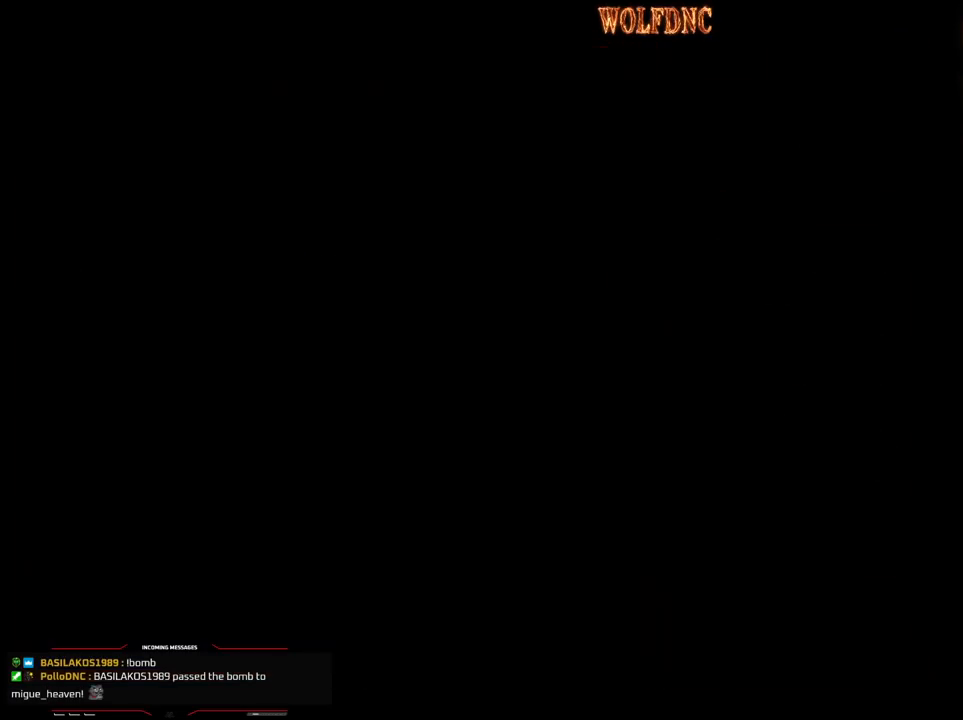
{"buttons": ["SQUARE", "DPAD_UP", "DPAD_RIGHT"], "events": [[67, "SQUARE", "up"], [100, "DPAD_DOWN", "down"], [200, "SQUARE", "down"], [300, "SQUARE", "up"], [333, "DPAD_DOWN", "up"], [383, "DPAD_RIGHT", "down"], [433, "SQUARE", "down"], [483, "DPAD_UP", "down"]]}
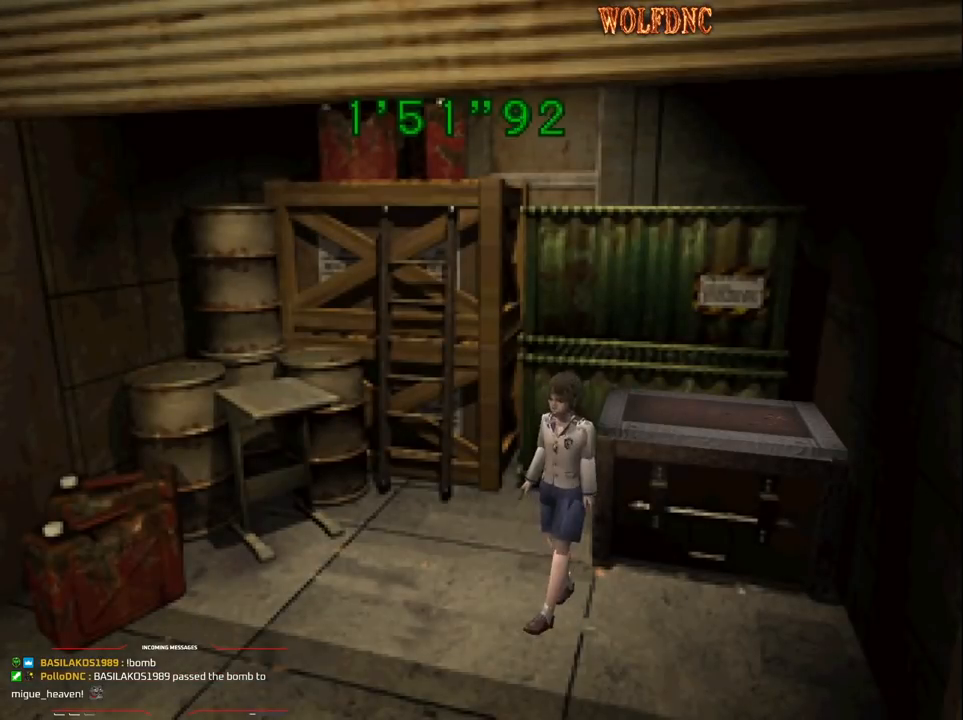
{"buttons": ["CIRCLE", "SQUARE", "DPAD_UP"], "events": [[83, "DPAD_RIGHT", "up"], [450, "CIRCLE", "down"]]}
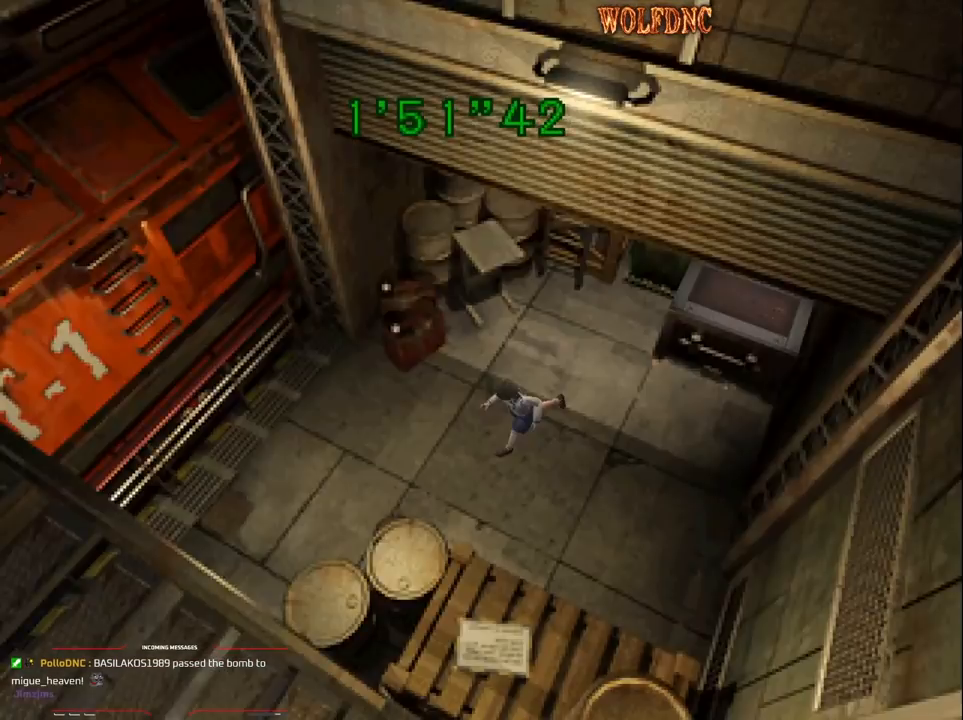
{"buttons": [], "events": [[117, "CIRCLE", "up"], [117, "DPAD_UP", "up"], [117, "SQUARE", "up"], [367, "DPAD_DOWN", "down"], [417, "DPAD_DOWN", "up"]]}
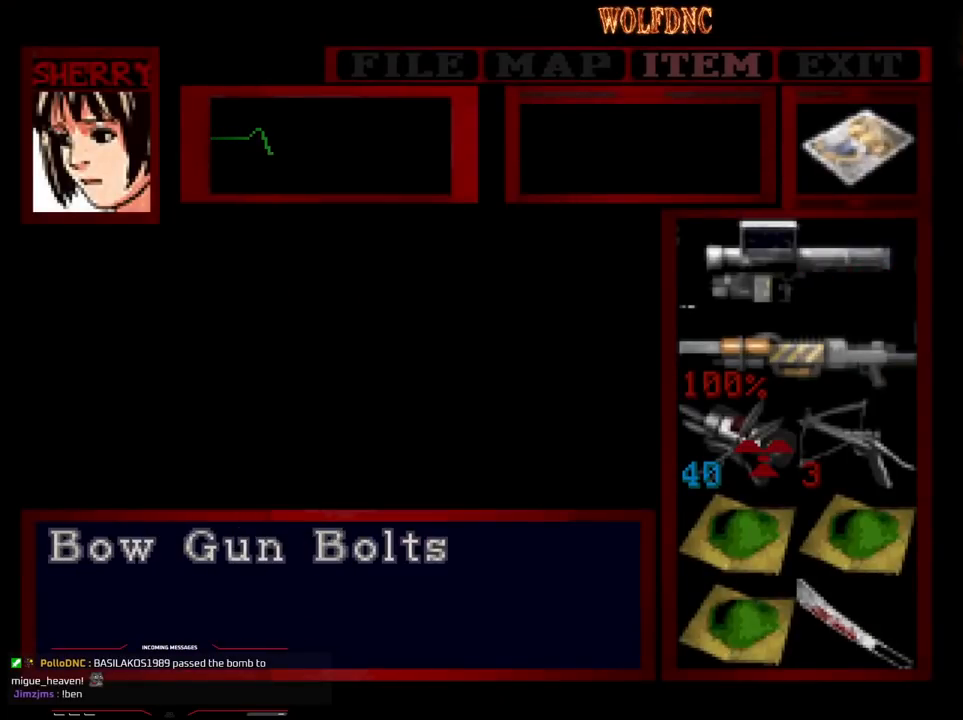
{"buttons": ["DPAD_RIGHT"], "events": [[17, "DPAD_DOWN", "down"], [50, "DPAD_DOWN", "up"], [150, "DPAD_DOWN", "down"], [200, "DPAD_DOWN", "up"], [300, "DPAD_DOWN", "down"], [333, "DPAD_DOWN", "up"], [483, "DPAD_RIGHT", "down"]]}
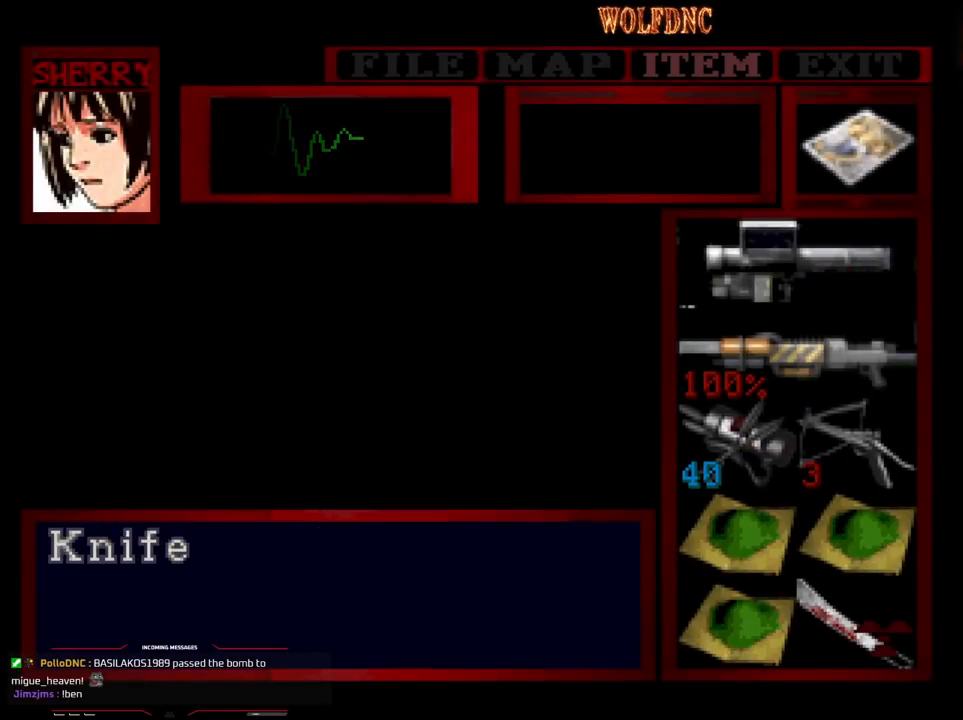
{"buttons": [], "events": [[67, "DPAD_RIGHT", "up"], [117, "CROSS", "down"], [167, "CROSS", "up"], [217, "CROSS", "down"], [300, "CROSS", "up"]]}
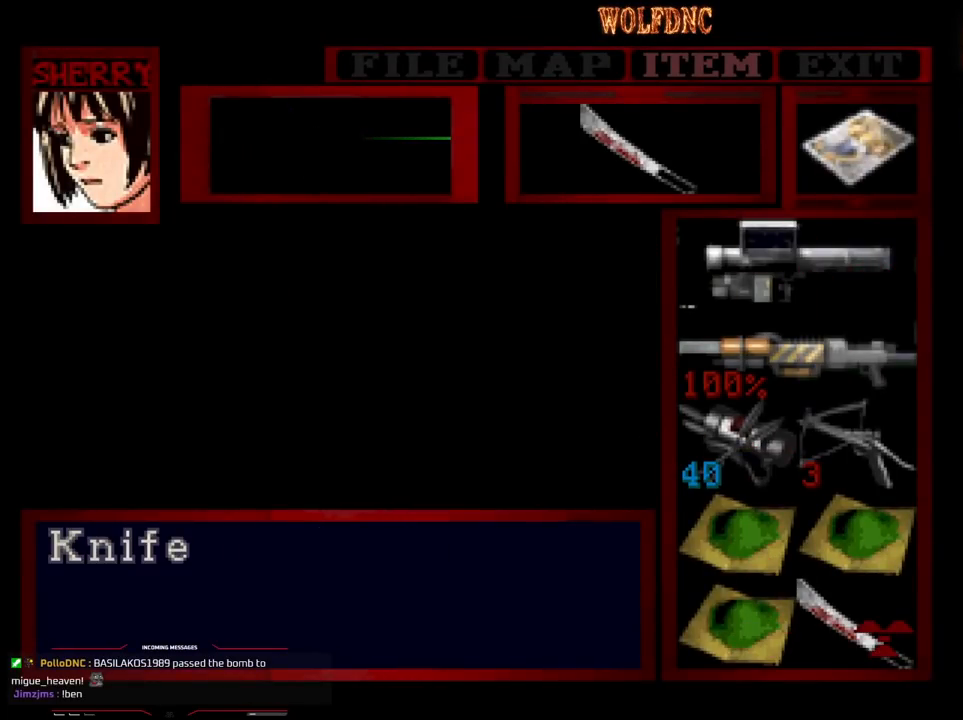
{"buttons": [], "events": []}
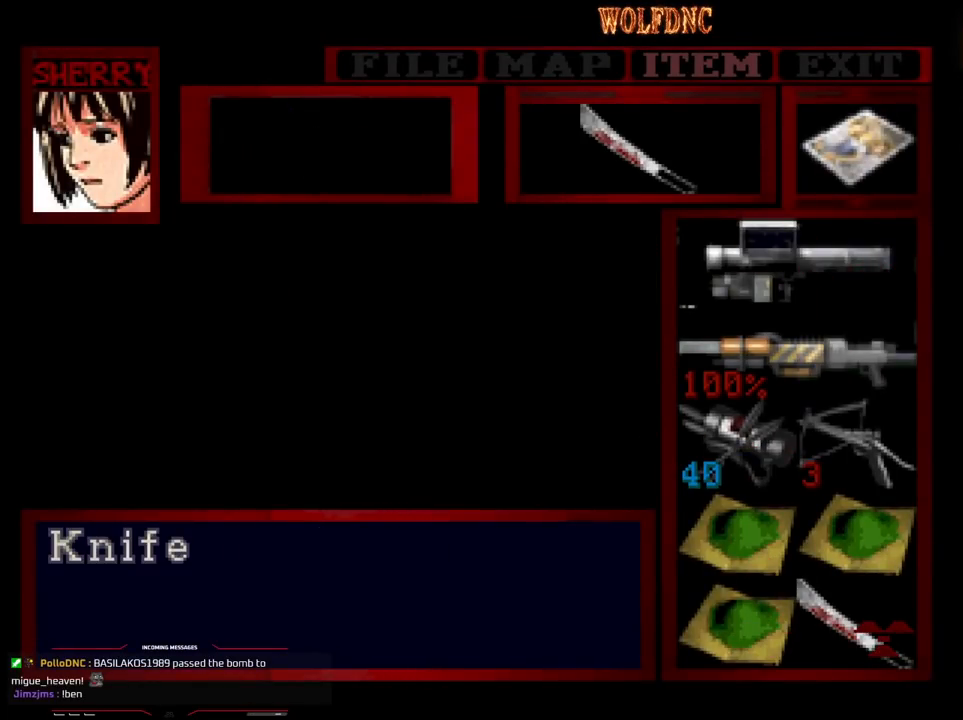
{"buttons": [], "events": []}
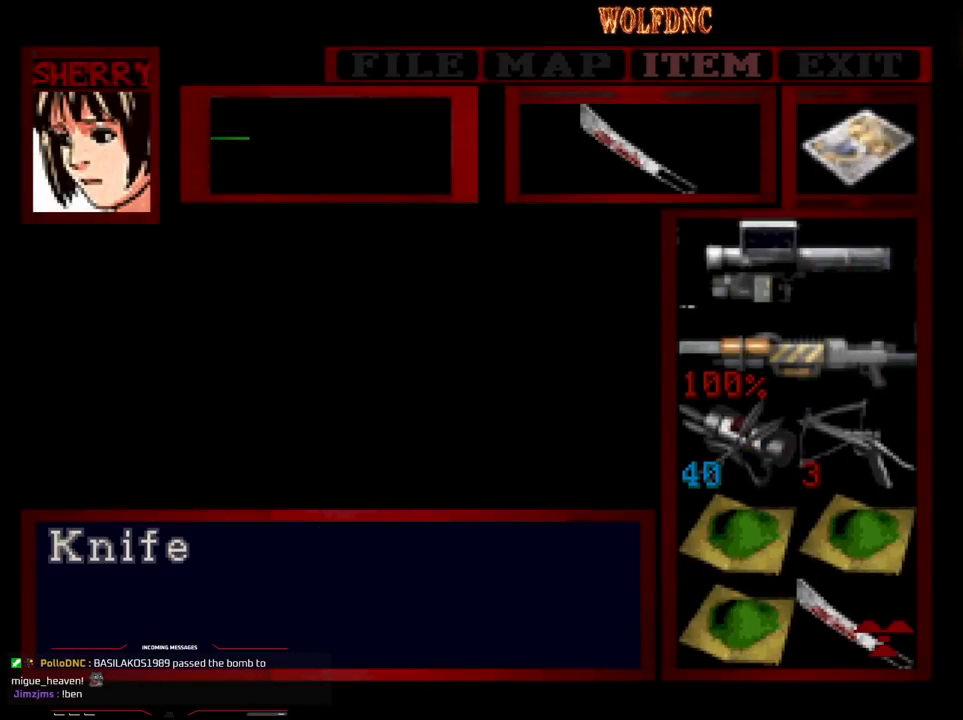
{"buttons": [], "events": []}
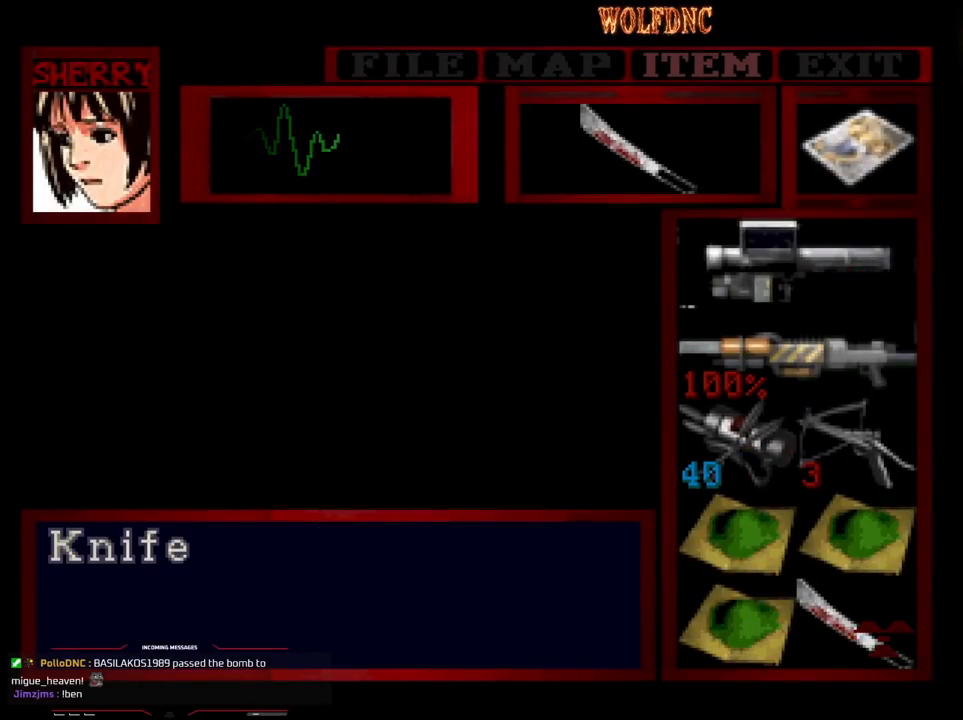
{"buttons": [], "events": []}
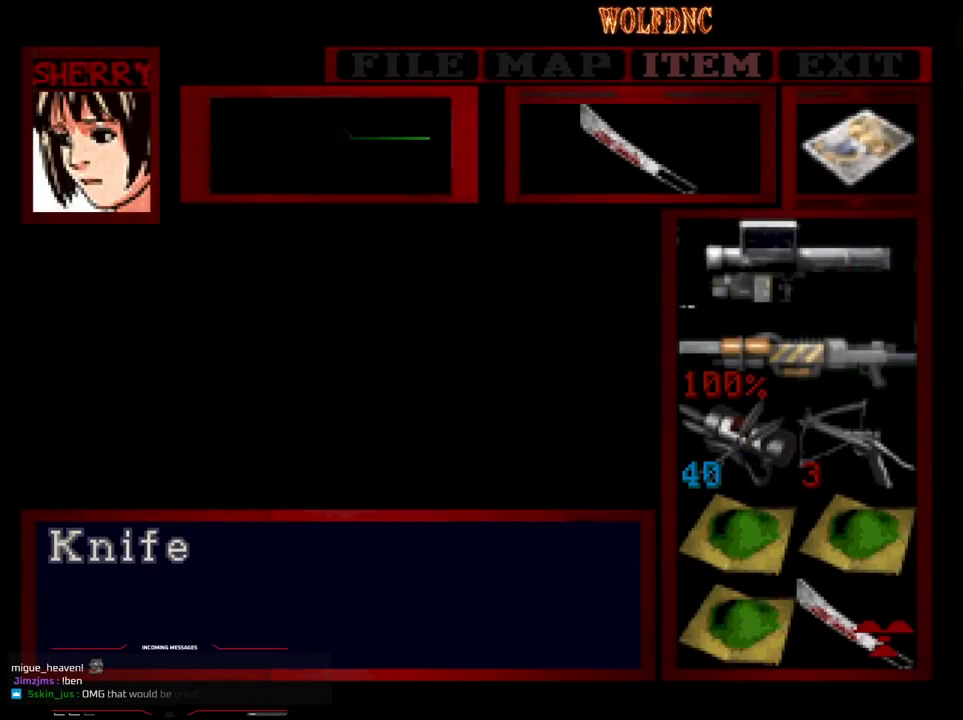
{"buttons": [], "events": []}
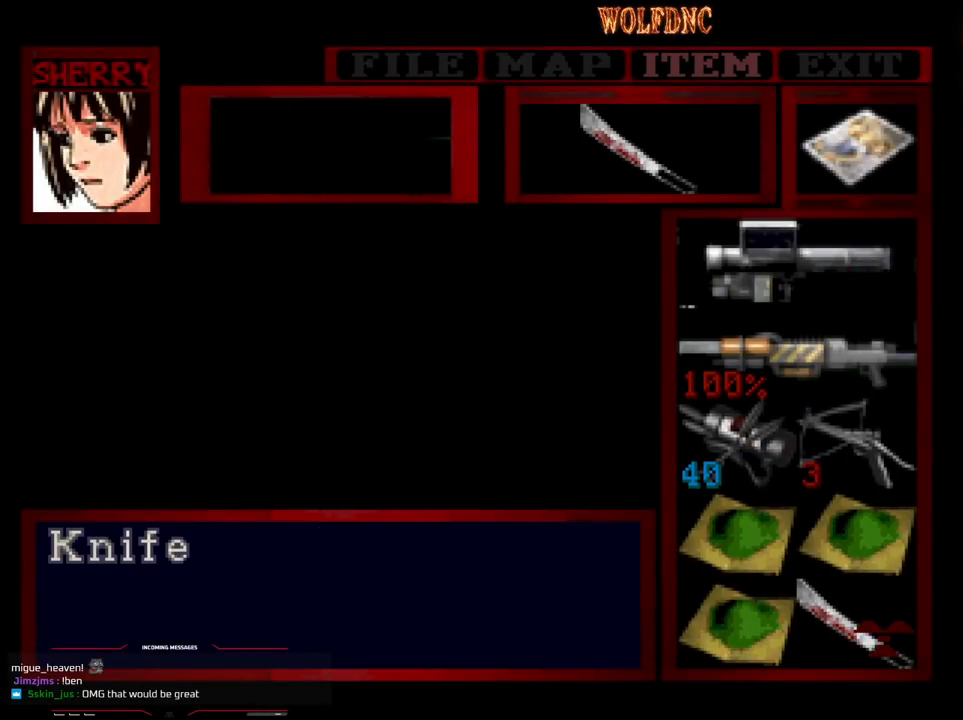
{"buttons": [], "events": []}
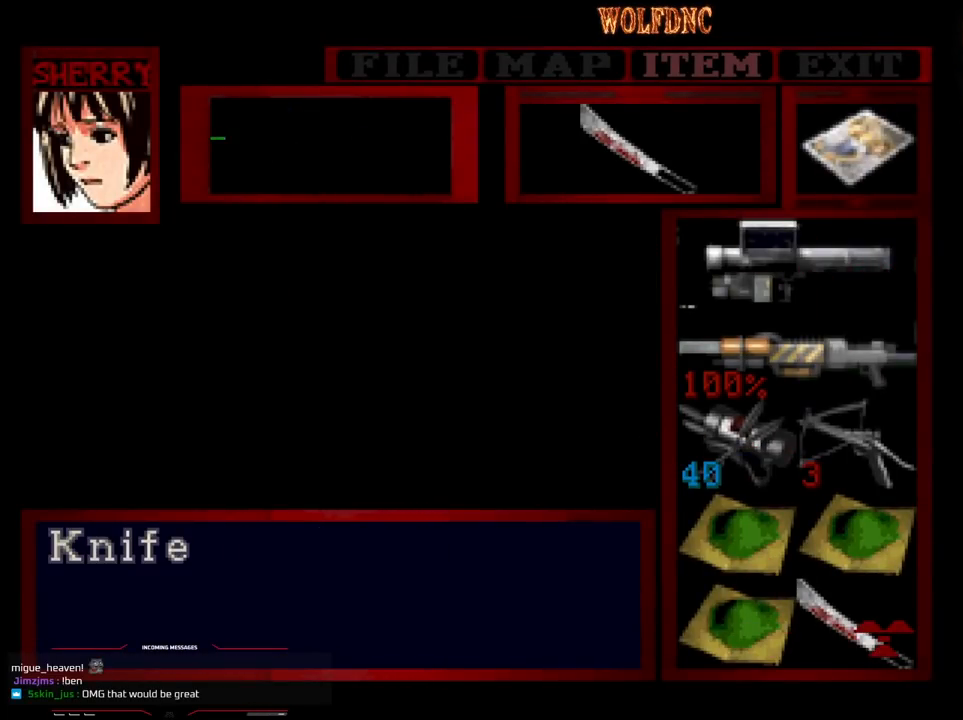
{"buttons": [], "events": []}
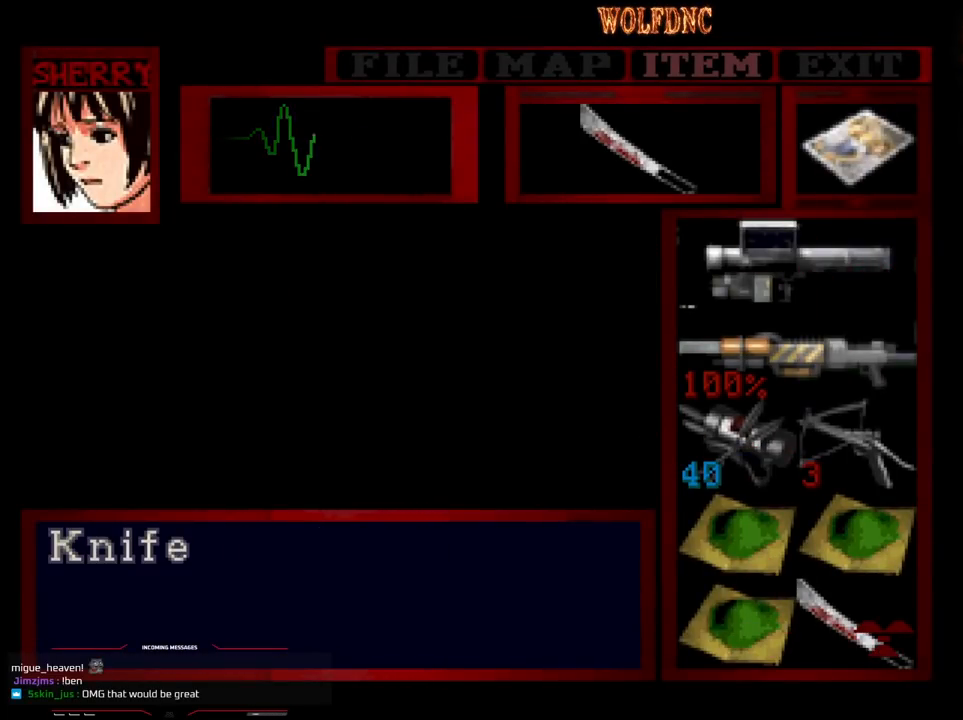
{"buttons": [], "events": []}
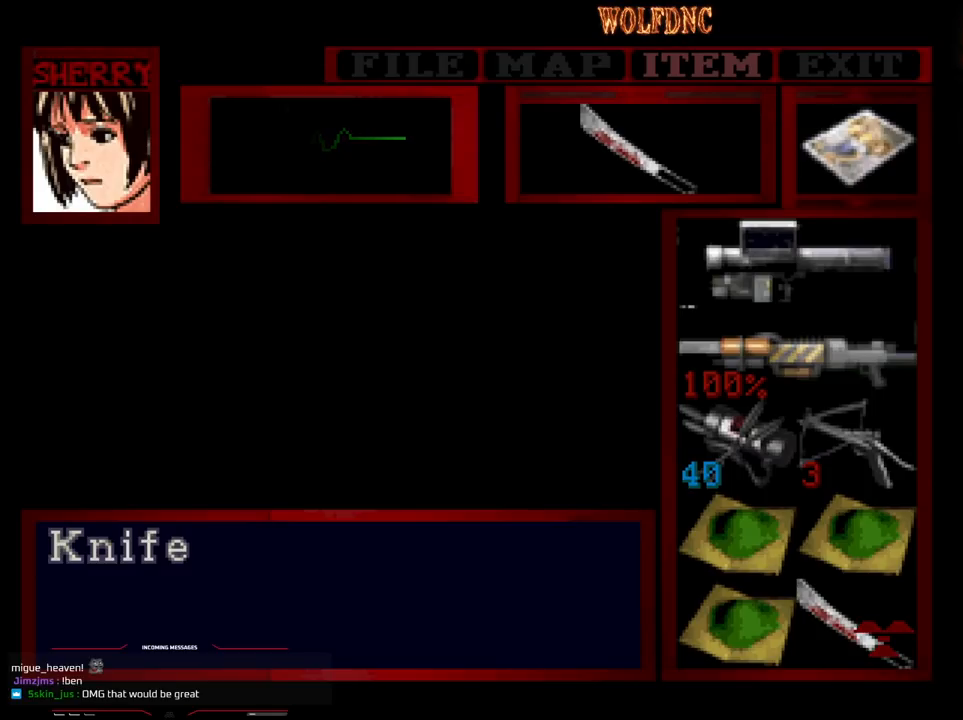
{"buttons": ["DPAD_UP"], "events": [[317, "DPAD_UP", "down"], [400, "DPAD_UP", "up"], [500, "DPAD_UP", "down"]]}
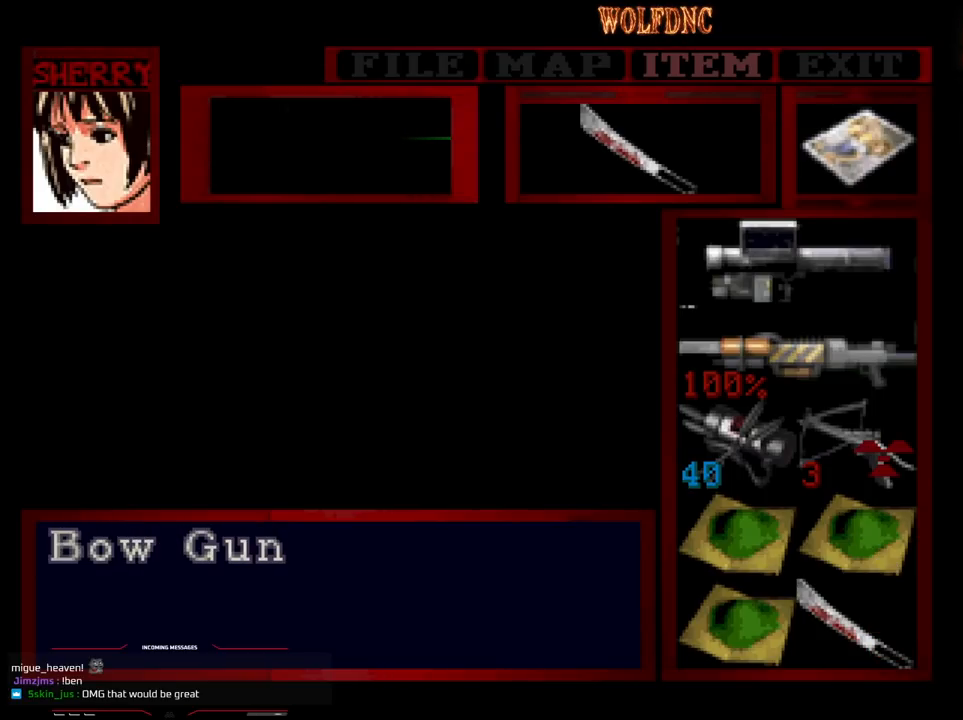
{"buttons": [], "events": [[133, "DPAD_UP", "up"], [217, "DPAD_UP", "down"], [317, "DPAD_UP", "up"]]}
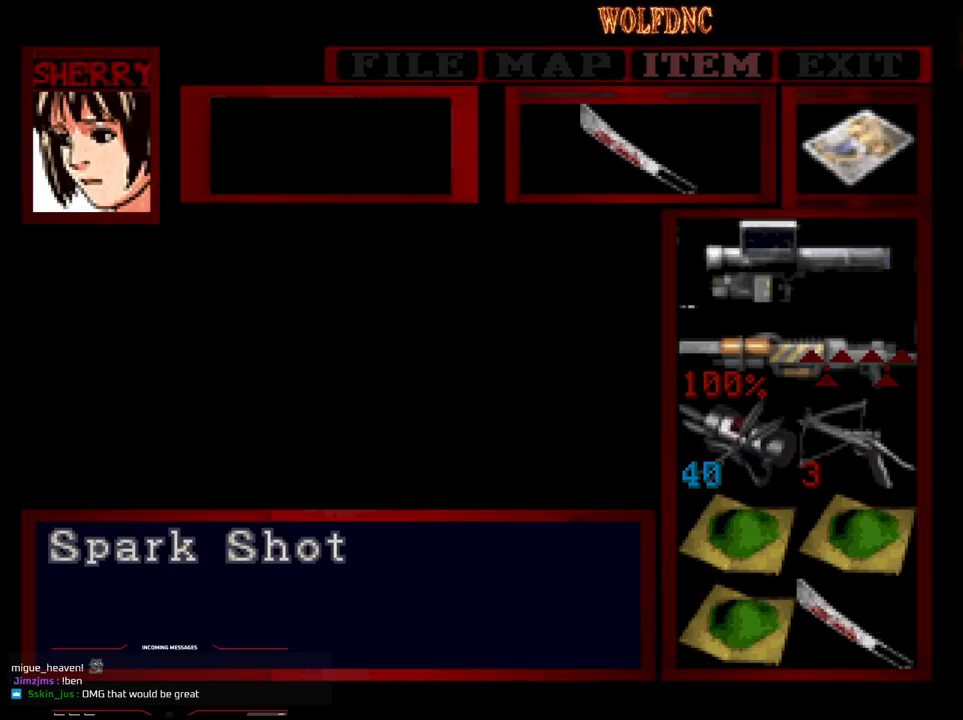
{"buttons": [], "events": []}
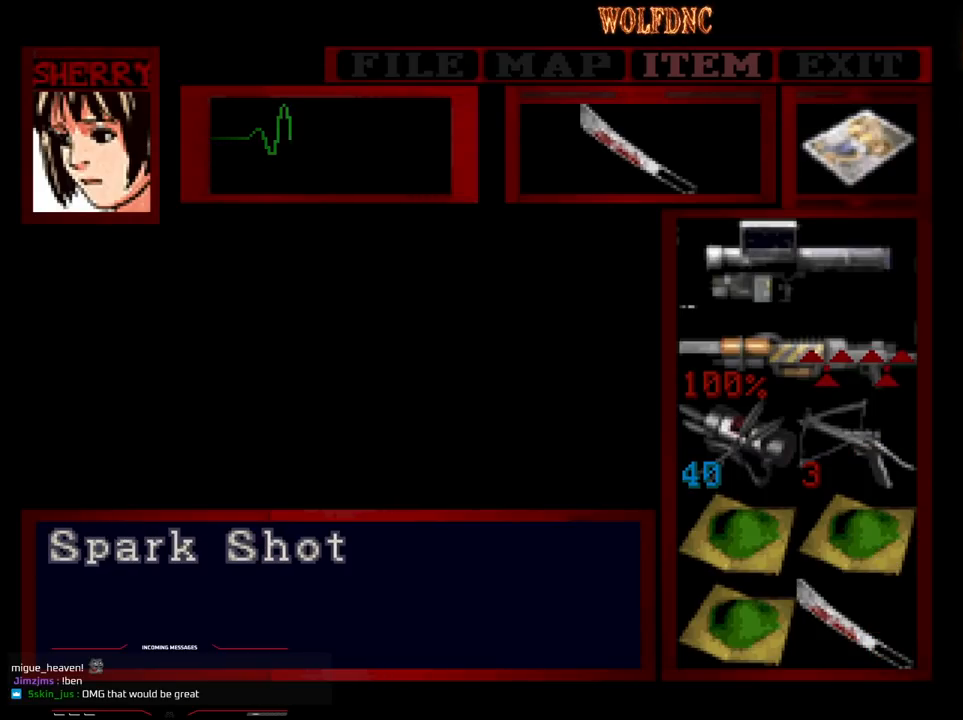
{"buttons": [], "events": [[350, "DPAD_UP", "down"], [450, "DPAD_UP", "up"]]}
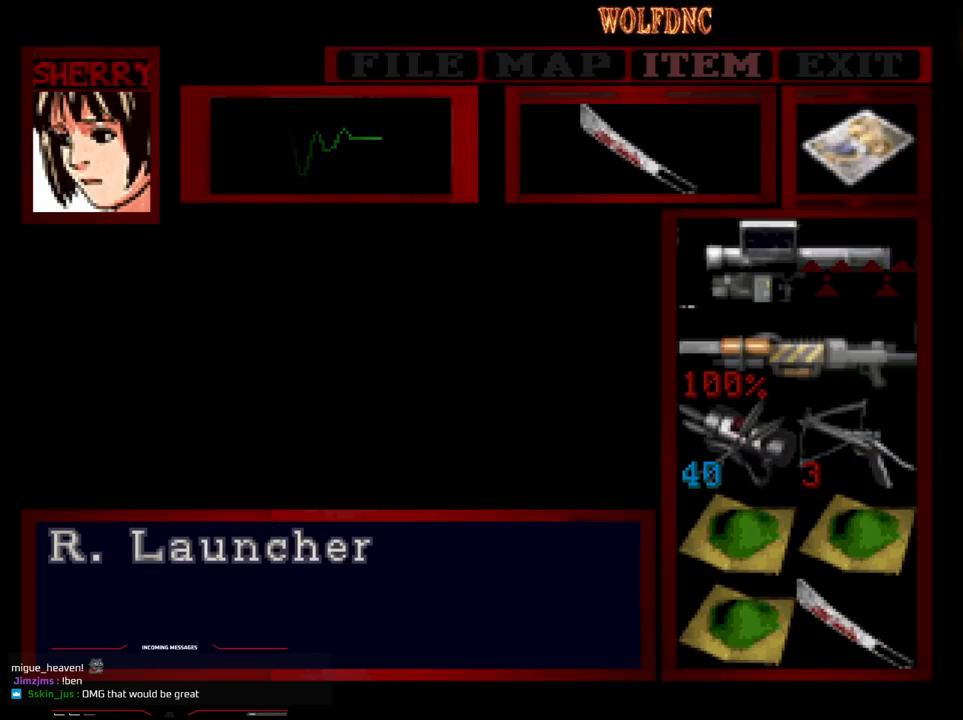
{"buttons": [], "events": []}
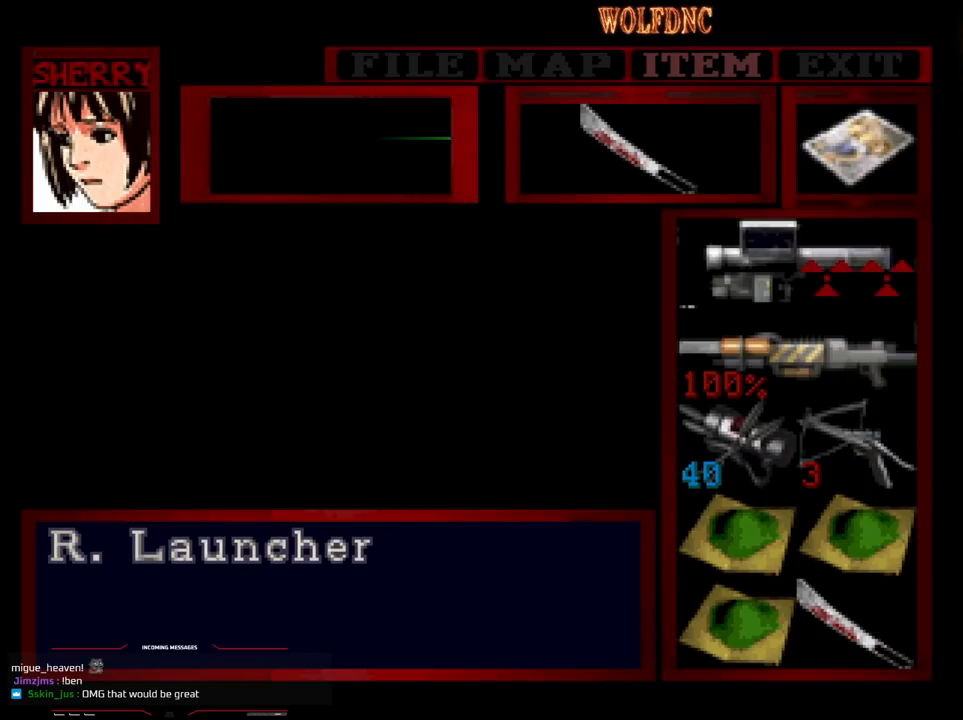
{"buttons": ["SQUARE", "DPAD_UP"], "events": [[200, "SQUARE", "down"], [250, "SQUARE", "up"], [300, "DPAD_UP", "down"], [333, "SQUARE", "down"]]}
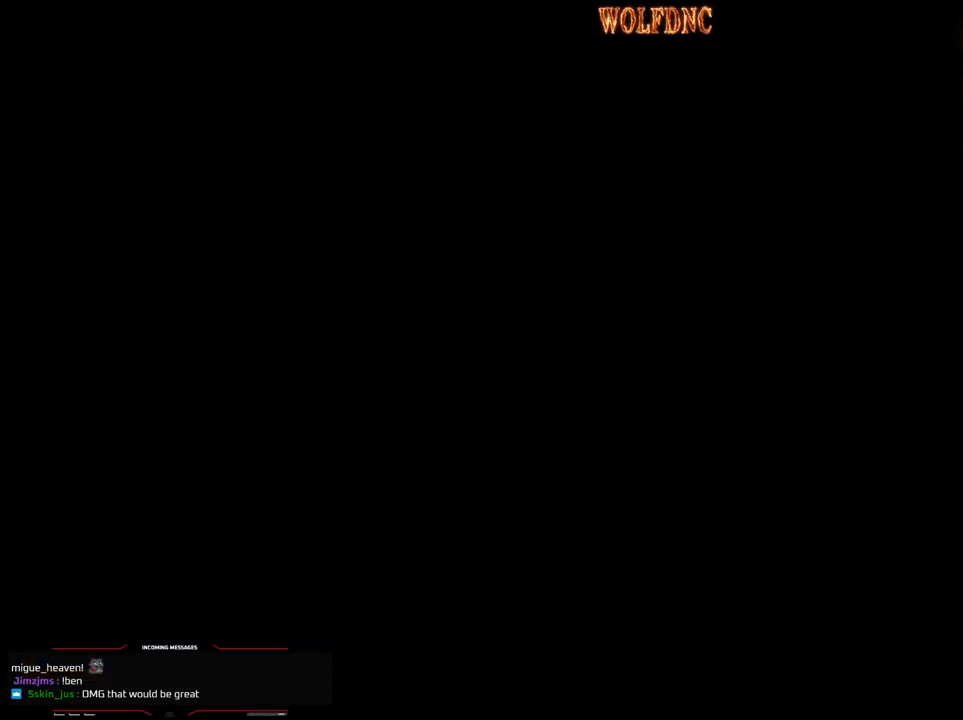
{"buttons": ["SQUARE", "DPAD_UP"], "events": [[267, "DPAD_LEFT", "down"], [350, "DPAD_LEFT", "up"]]}
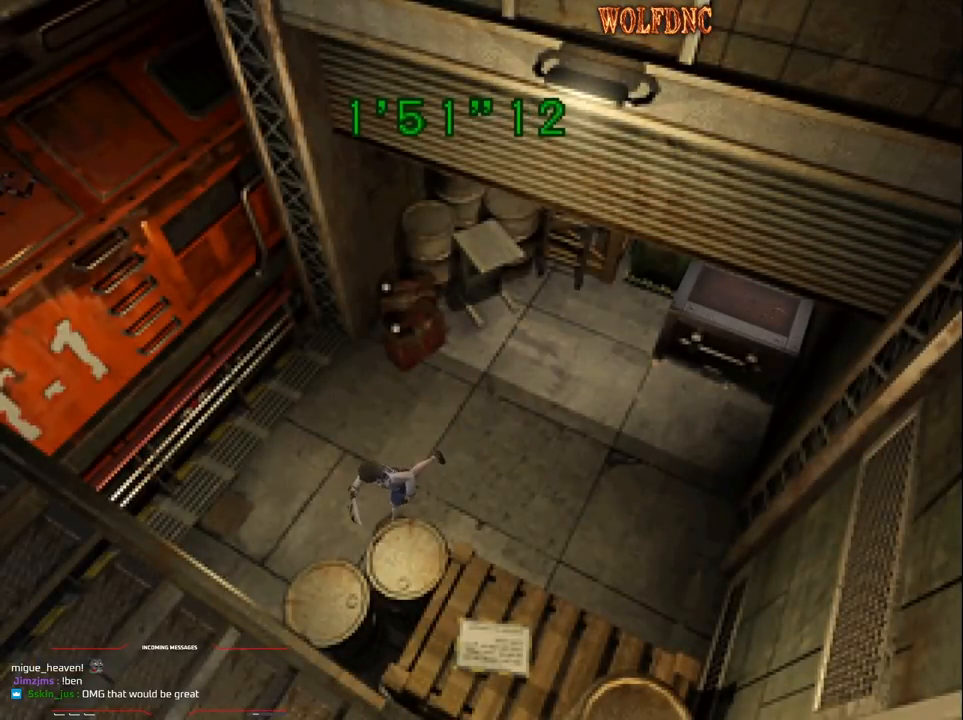
{"buttons": ["SQUARE", "DPAD_UP"], "events": [[183, "DPAD_RIGHT", "down"], [317, "DPAD_RIGHT", "up"]]}
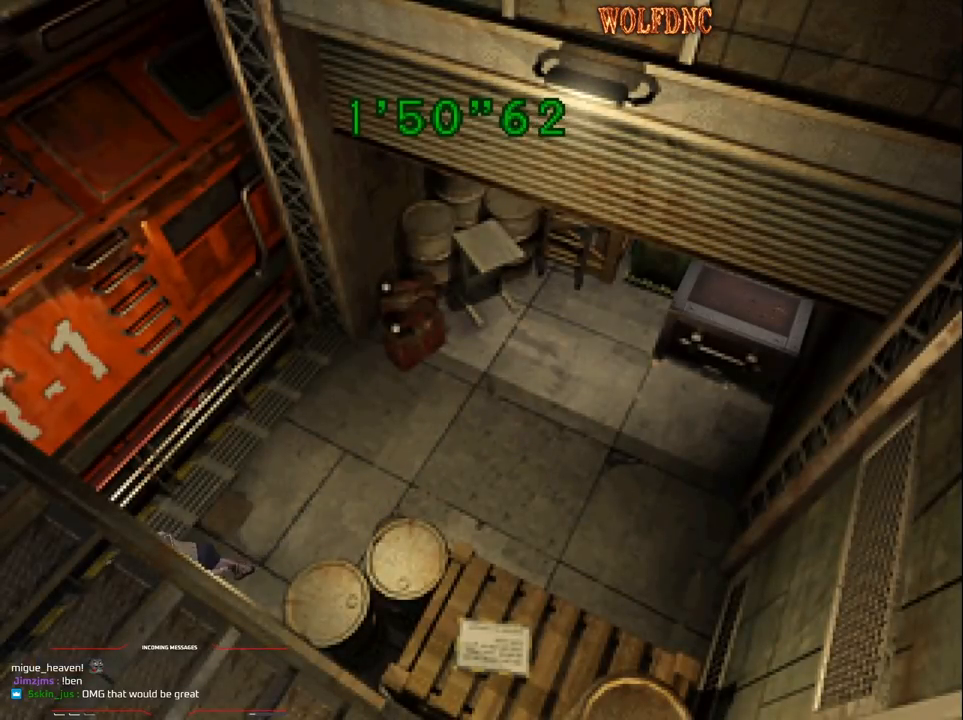
{"buttons": ["SQUARE", "DPAD_UP"], "events": [[250, "DPAD_LEFT", "down"], [383, "DPAD_LEFT", "up"]]}
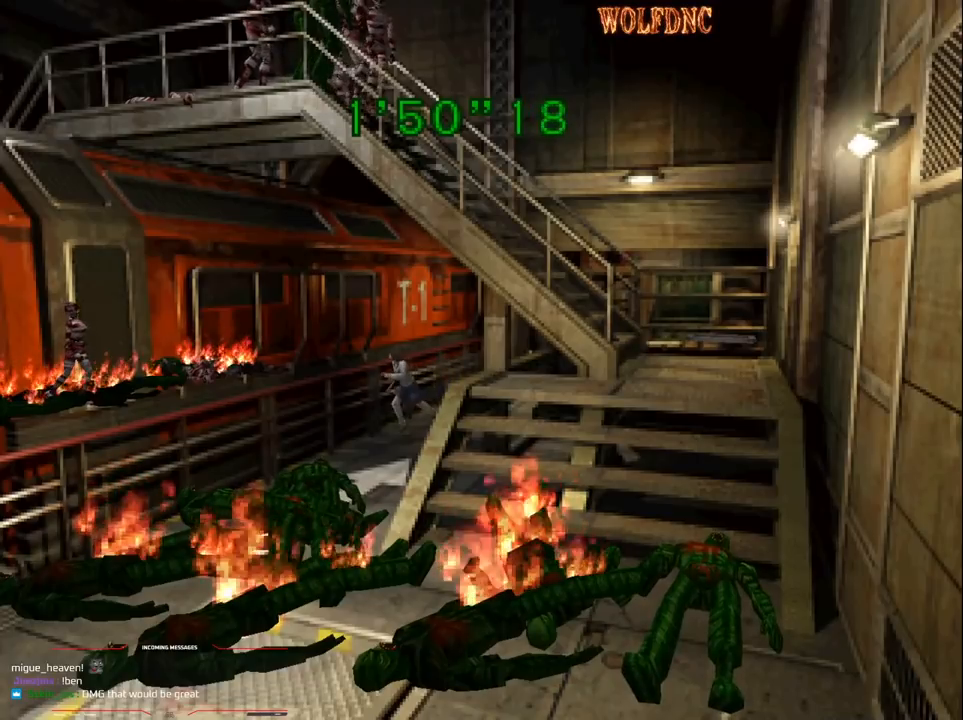
{"buttons": ["SQUARE", "DPAD_UP"], "events": []}
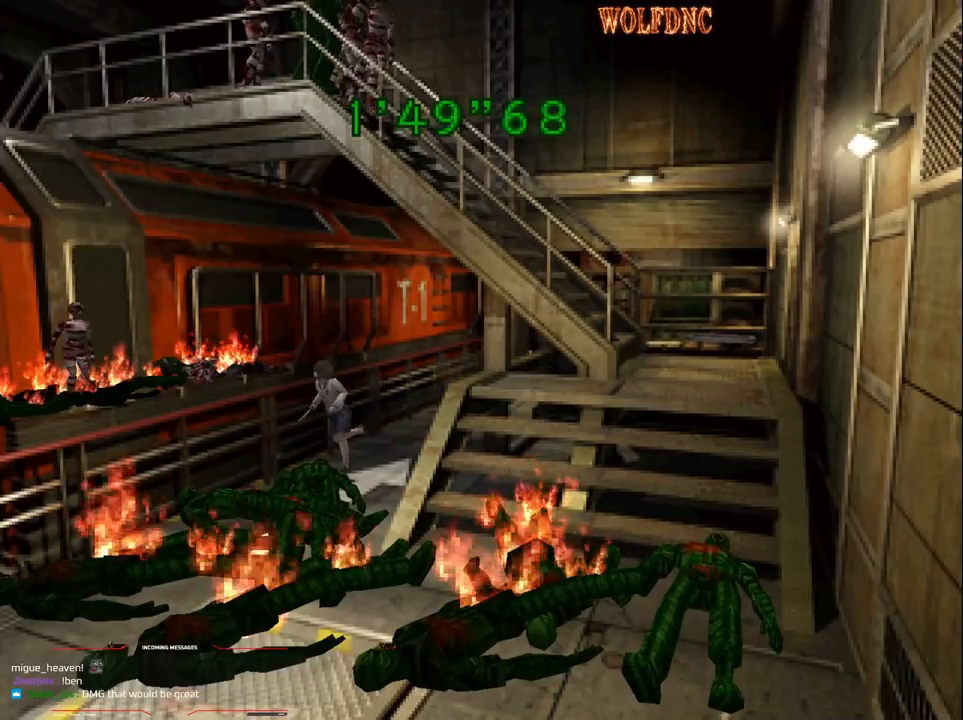
{"buttons": ["SQUARE", "DPAD_UP"], "events": [[133, "DPAD_LEFT", "down"], [233, "DPAD_LEFT", "up"]]}
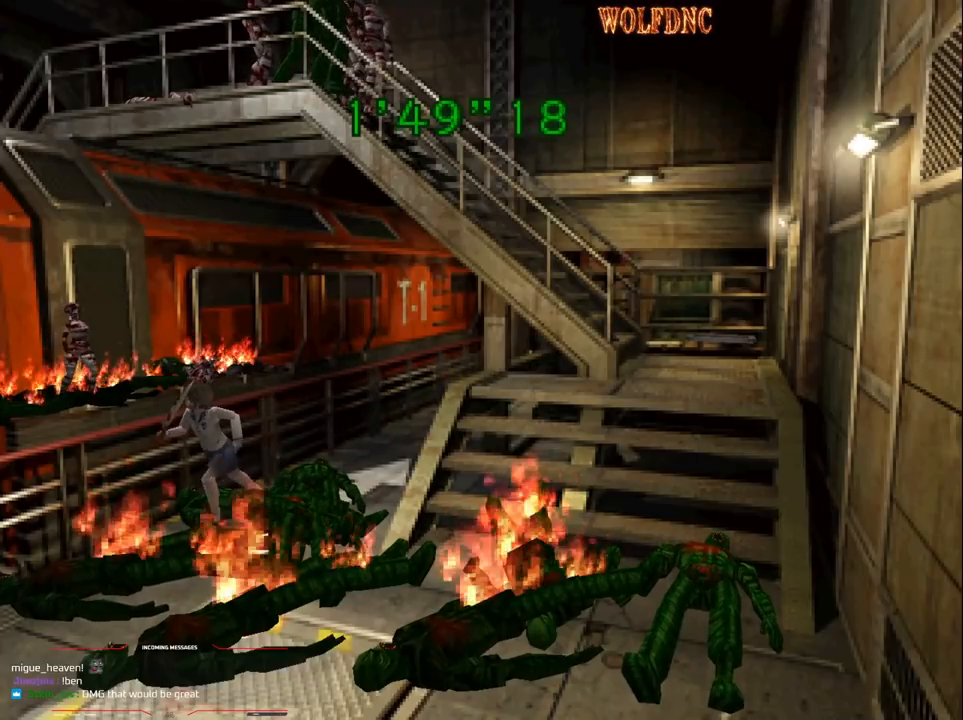
{"buttons": ["SQUARE", "DPAD_UP"], "events": []}
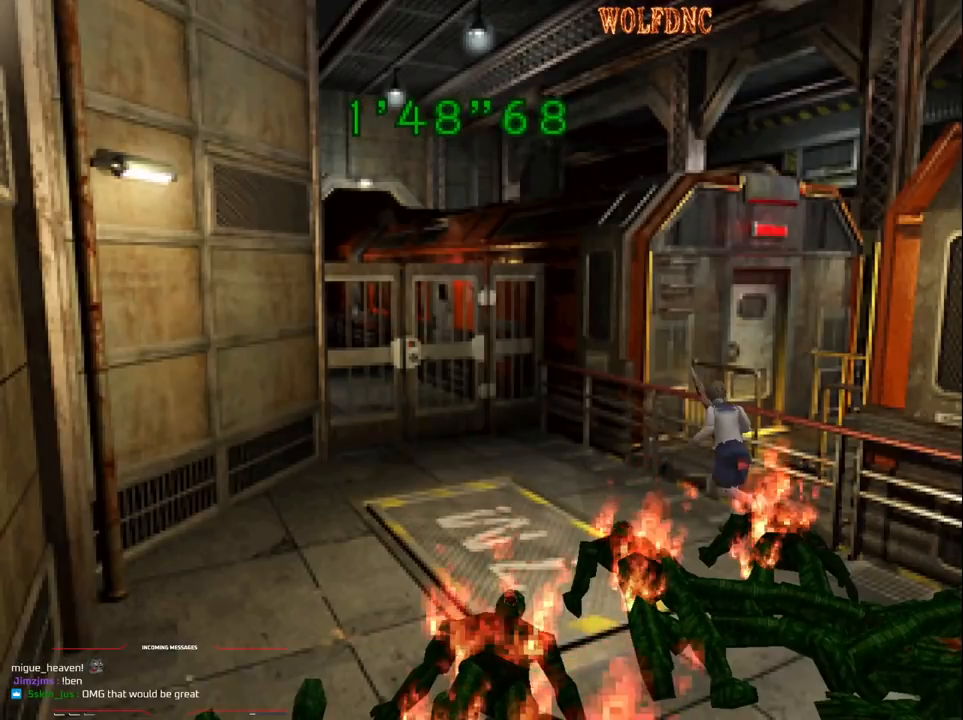
{"buttons": ["SQUARE", "DPAD_UP"], "events": [[33, "DPAD_LEFT", "down"], [167, "DPAD_LEFT", "up"]]}